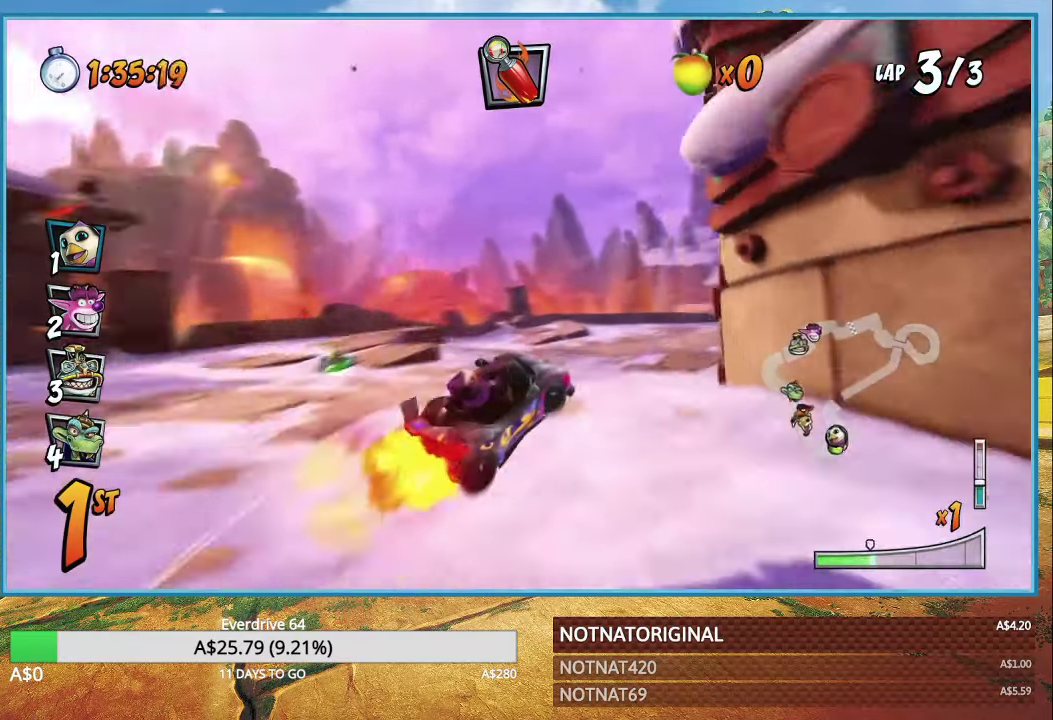
Gameplay with a controller (PlayStation layout); each line is a JSON object with the inputs held at the frame after it. "events" lists button and stick changes between this image and that frame as [ms after this image, input, new state], when the widget could be followed in between.
{"buttons": ["CROSS", "R1"], "left_stick": "right", "right_stick": "center", "events": []}
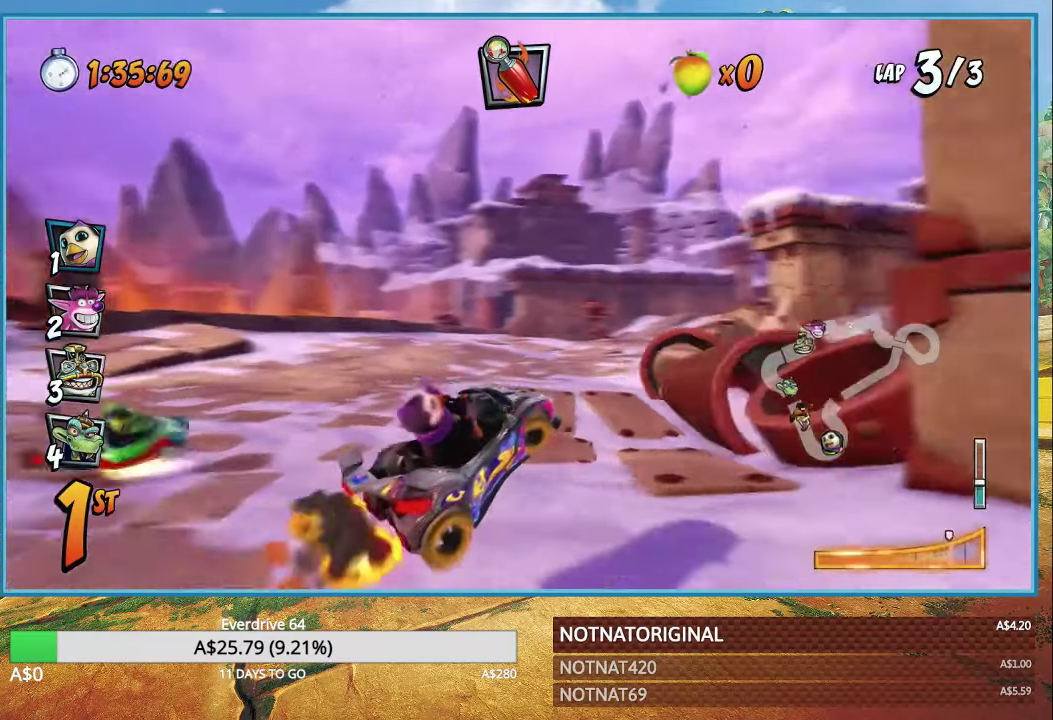
{"buttons": ["CROSS", "R1"], "left_stick": "right", "right_stick": "center", "events": [[150, "left_stick", "center"], [200, "L1", "down"], [200, "left_stick", "right"], [267, "L1", "up"]]}
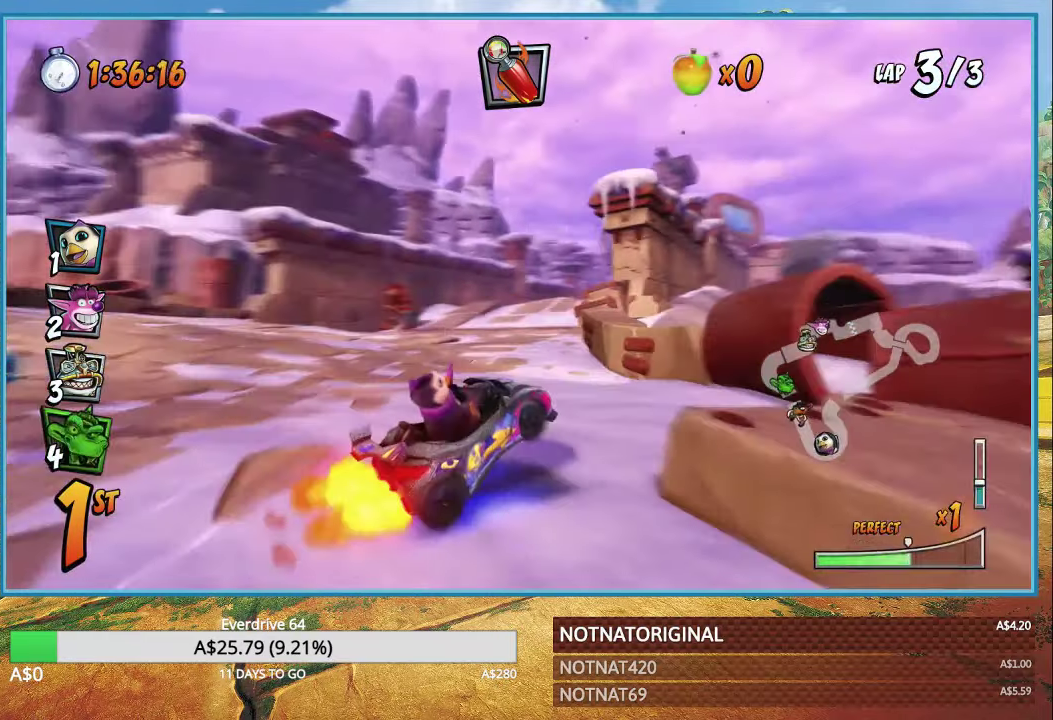
{"buttons": ["CROSS", "L1", "R1"], "left_stick": "right", "right_stick": "center", "events": [[400, "left_stick", "center"], [467, "left_stick", "right"], [484, "L1", "down"]]}
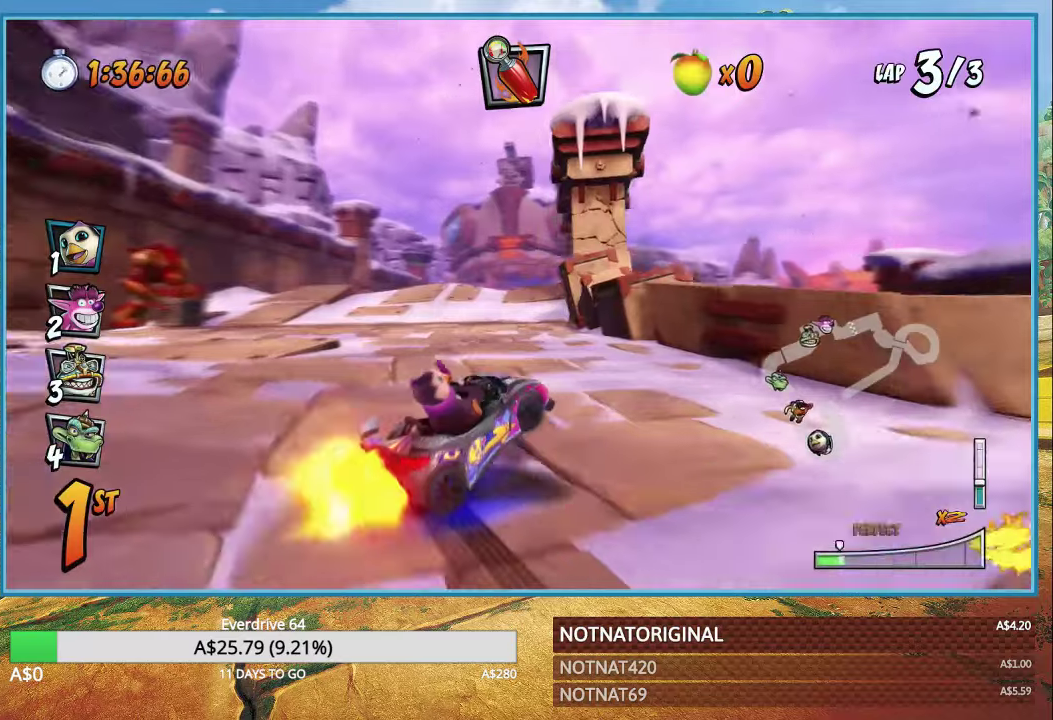
{"buttons": ["CROSS", "R1"], "left_stick": "up-left", "right_stick": "center", "events": [[84, "L1", "up"], [234, "left_stick", "up-left"]]}
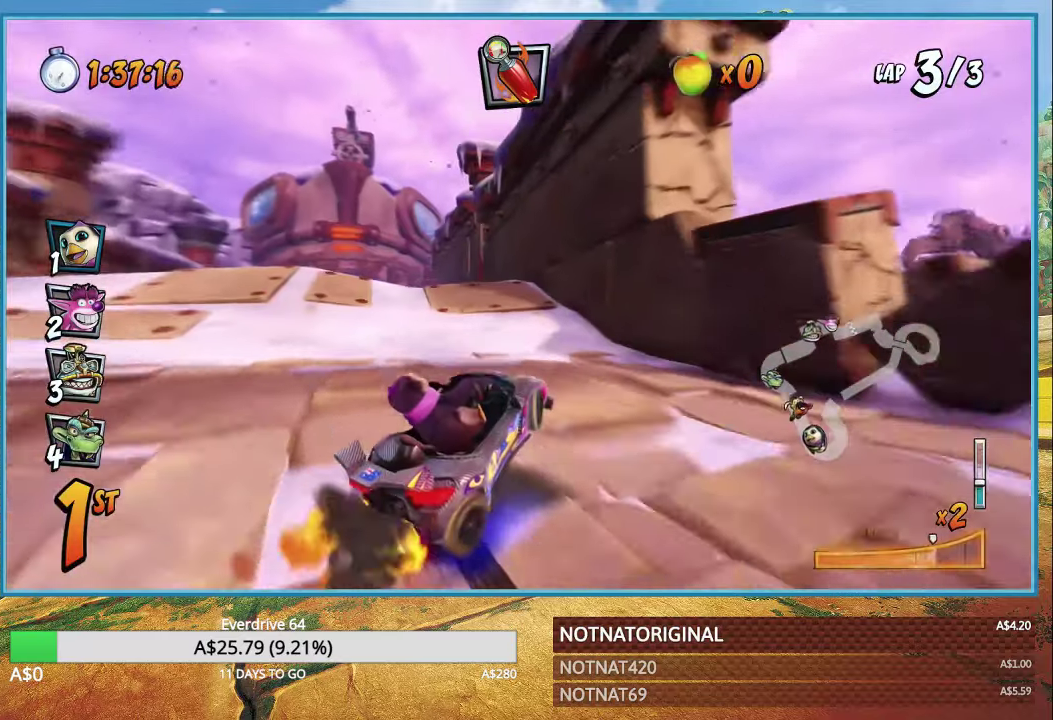
{"buttons": ["CROSS"], "left_stick": "up-left", "right_stick": "center", "events": [[317, "L1", "down"], [450, "L1", "up"], [484, "R1", "up"]]}
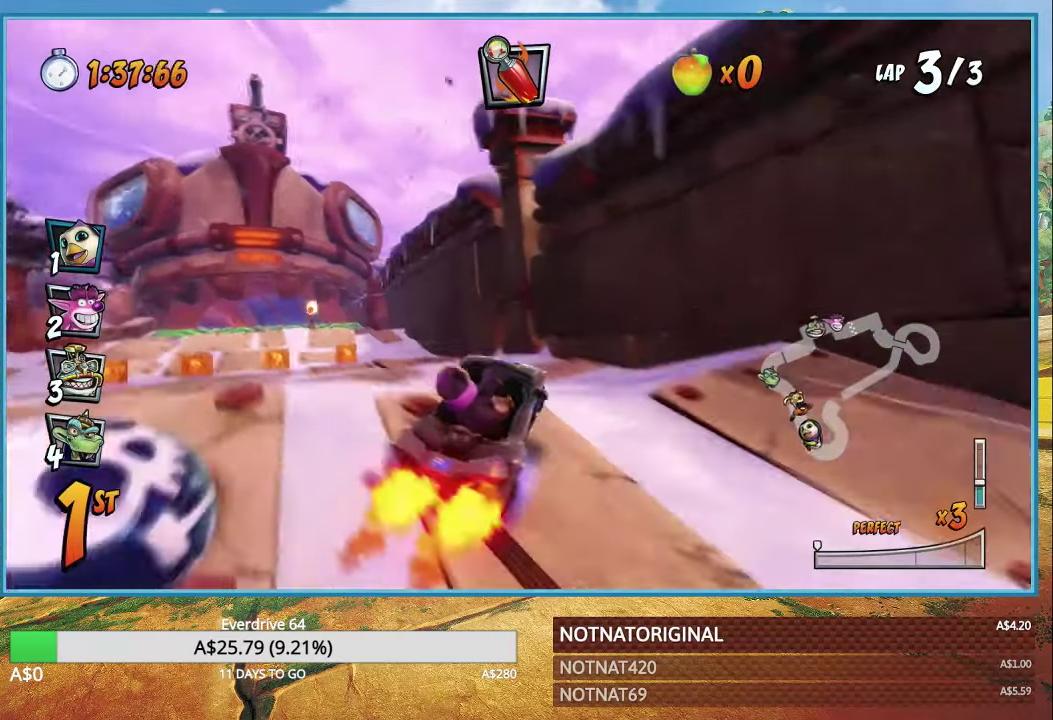
{"buttons": ["CROSS"], "left_stick": "center", "right_stick": "center", "events": [[100, "R1", "down"], [234, "R1", "up"], [234, "left_stick", "center"]]}
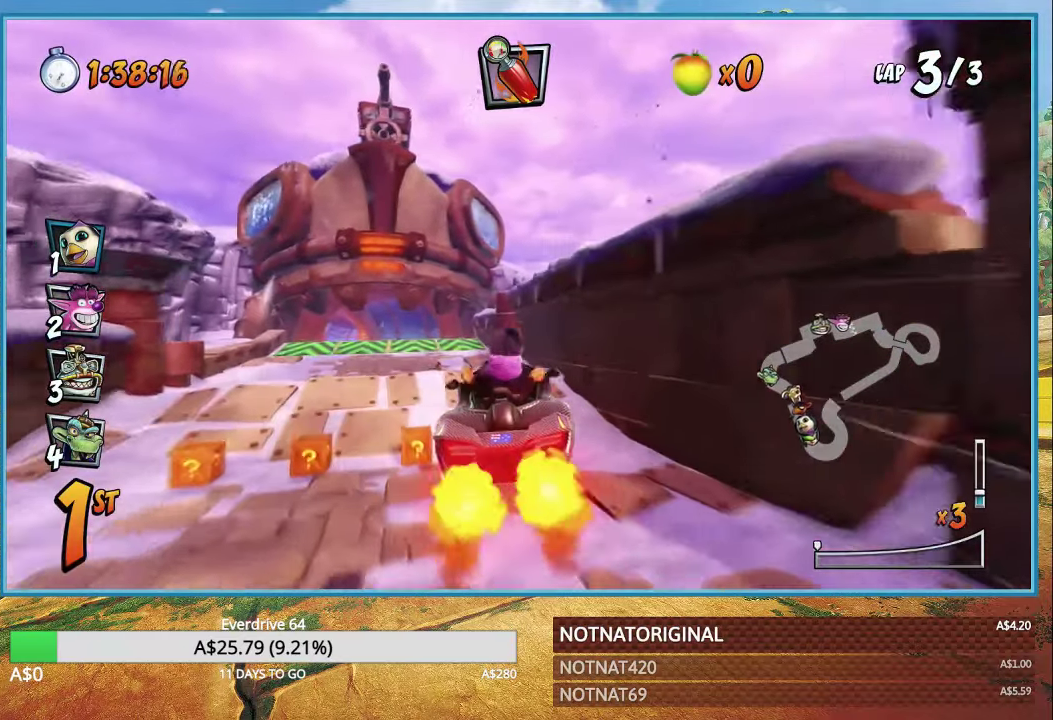
{"buttons": ["CROSS", "R1"], "left_stick": "center", "right_stick": "center", "events": [[184, "R1", "down"]]}
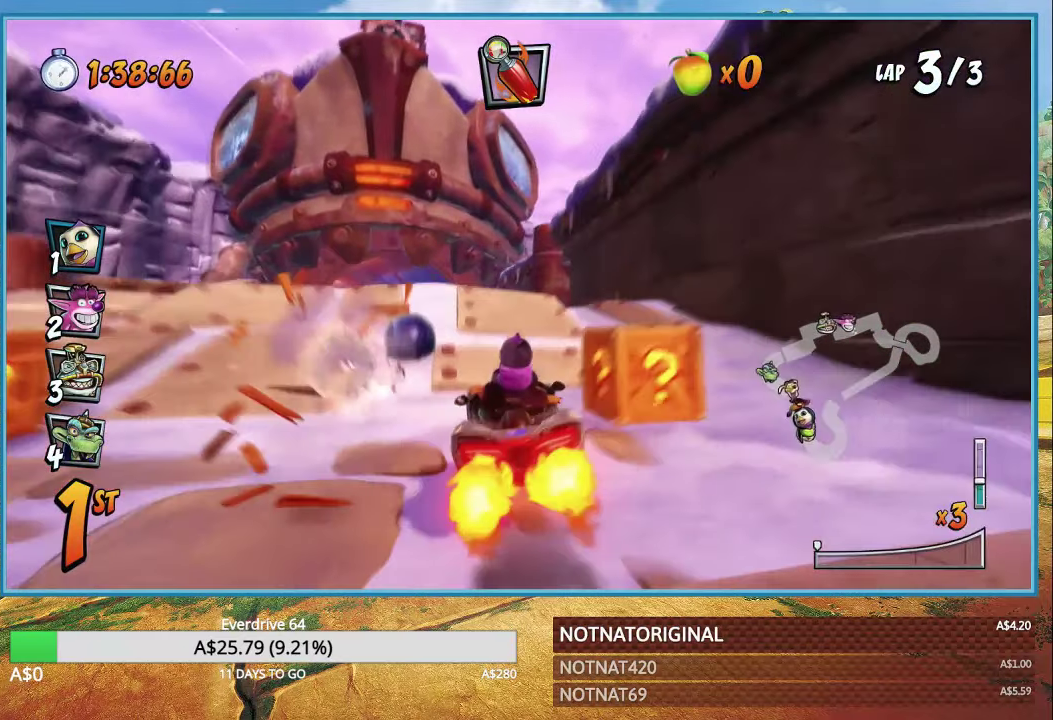
{"buttons": ["CROSS", "R1"], "left_stick": "right", "right_stick": "center", "events": [[17, "left_stick", "left"], [367, "left_stick", "center"], [417, "left_stick", "right"]]}
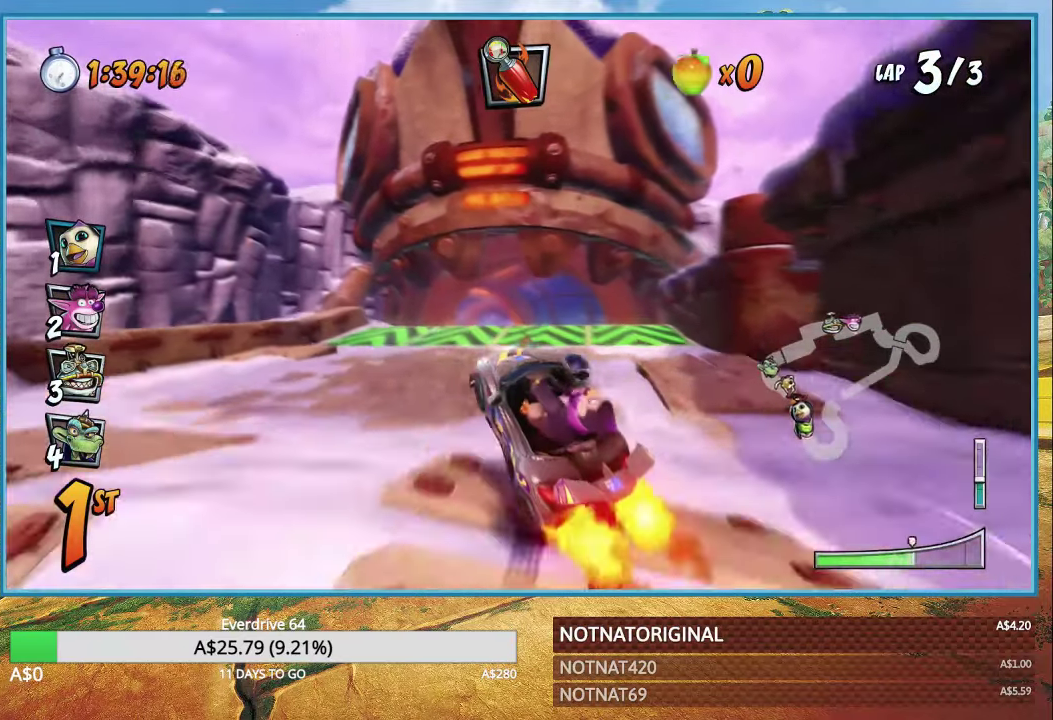
{"buttons": ["CROSS", "R1"], "left_stick": "center", "right_stick": "center", "events": [[217, "L1", "down"], [317, "L1", "up"], [317, "left_stick", "center"]]}
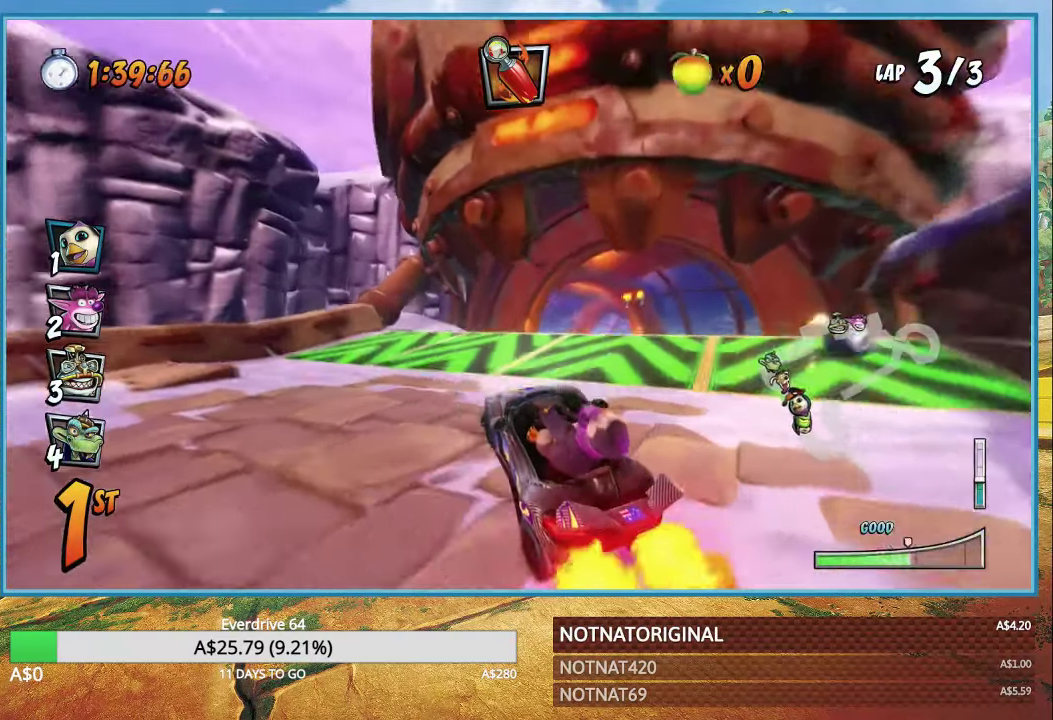
{"buttons": ["CROSS", "L1", "R1"], "left_stick": "up-left", "right_stick": "center", "events": [[50, "left_stick", "right"], [317, "left_stick", "up-left"], [367, "L1", "down"]]}
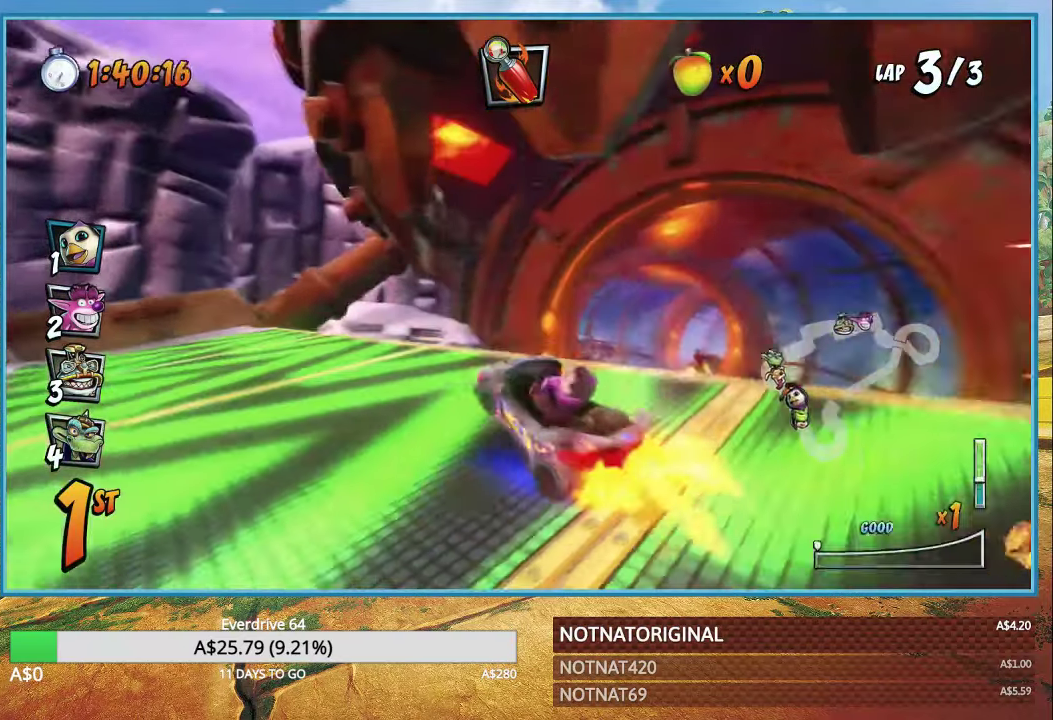
{"buttons": ["CROSS"], "left_stick": "center", "right_stick": "center", "events": [[17, "L1", "up"], [50, "R1", "up"], [100, "left_stick", "center"], [134, "R1", "down"], [250, "R1", "up"]]}
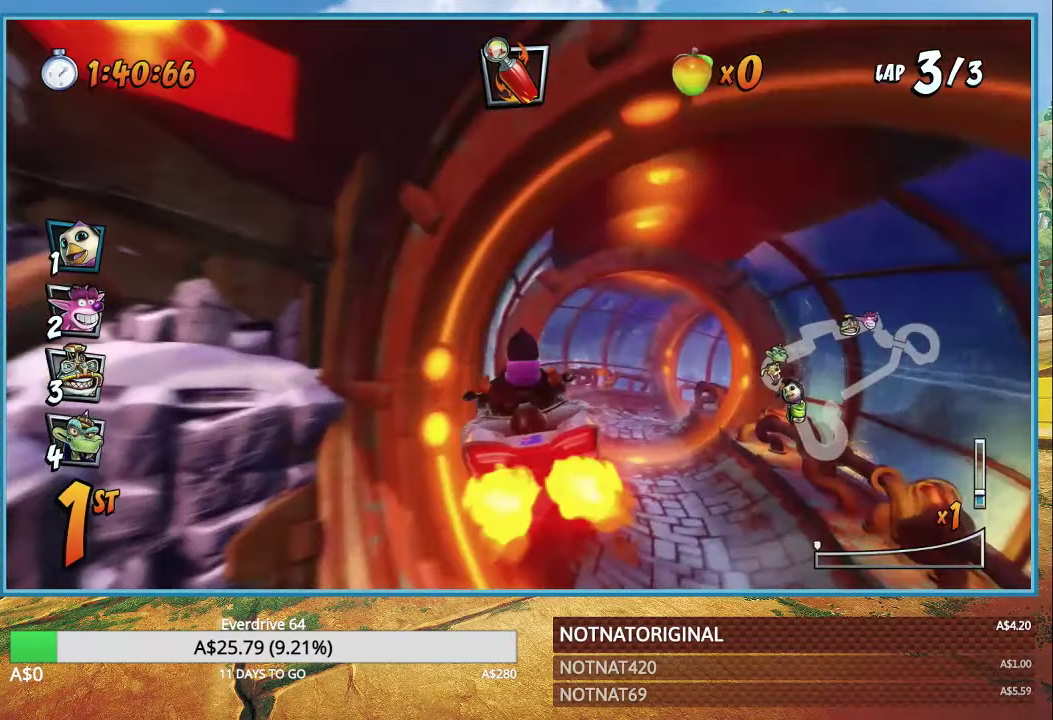
{"buttons": ["CROSS"], "left_stick": "right", "right_stick": "center", "events": [[50, "left_stick", "right"], [217, "left_stick", "center"], [417, "left_stick", "right"]]}
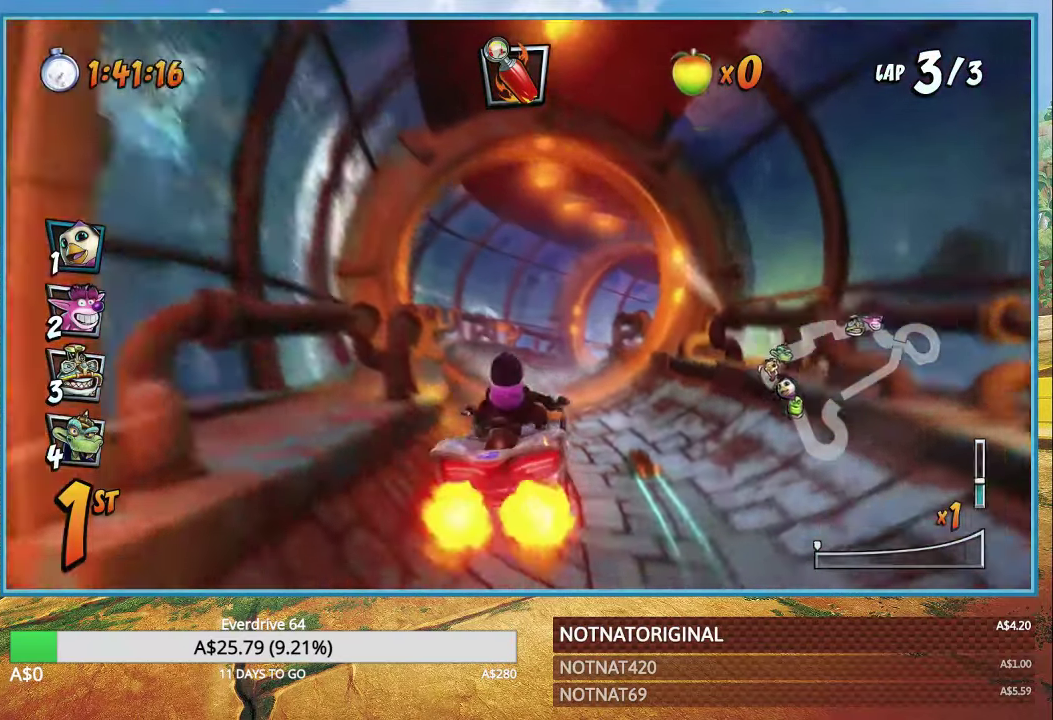
{"buttons": ["CROSS", "R1"], "left_stick": "center", "right_stick": "center", "events": [[100, "left_stick", "center"], [200, "left_stick", "left"], [367, "left_stick", "center"], [500, "R1", "down"]]}
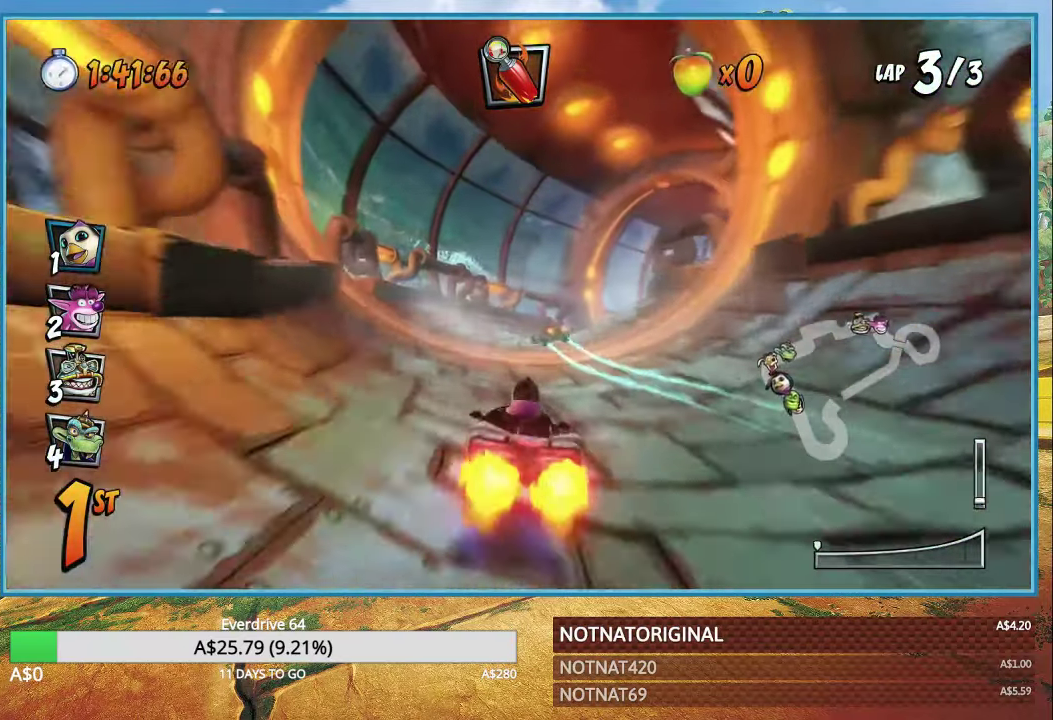
{"buttons": ["CROSS", "R1"], "left_stick": "right", "right_stick": "center", "events": [[233, "left_stick", "right"]]}
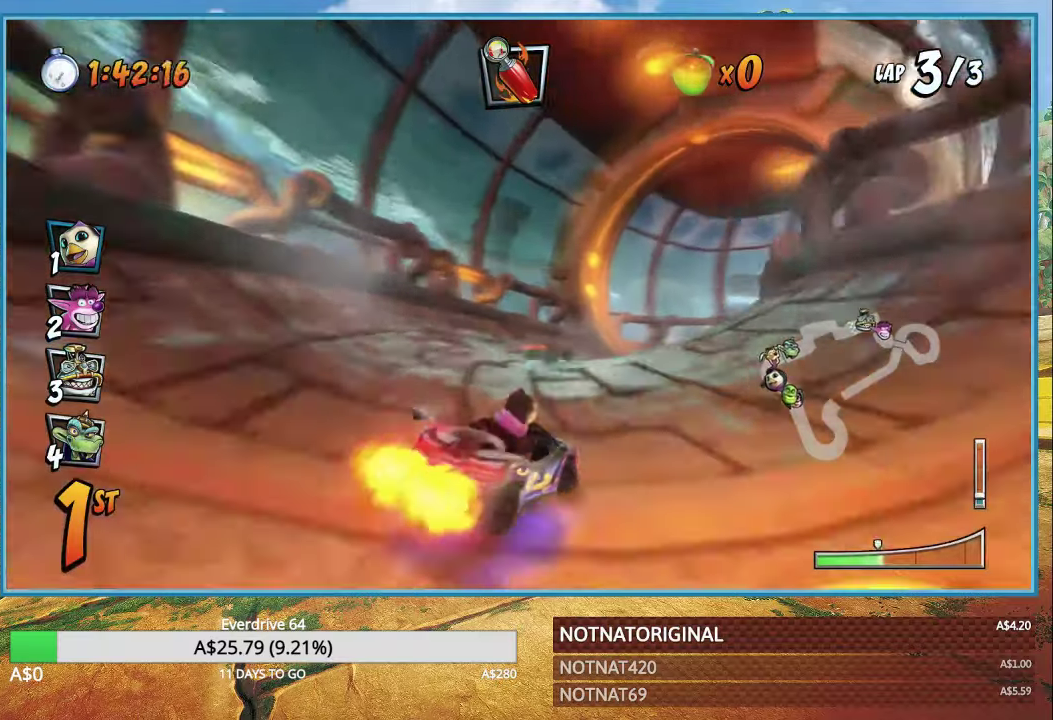
{"buttons": ["CROSS", "L1", "R1"], "left_stick": "right", "right_stick": "center", "events": [[466, "L1", "down"]]}
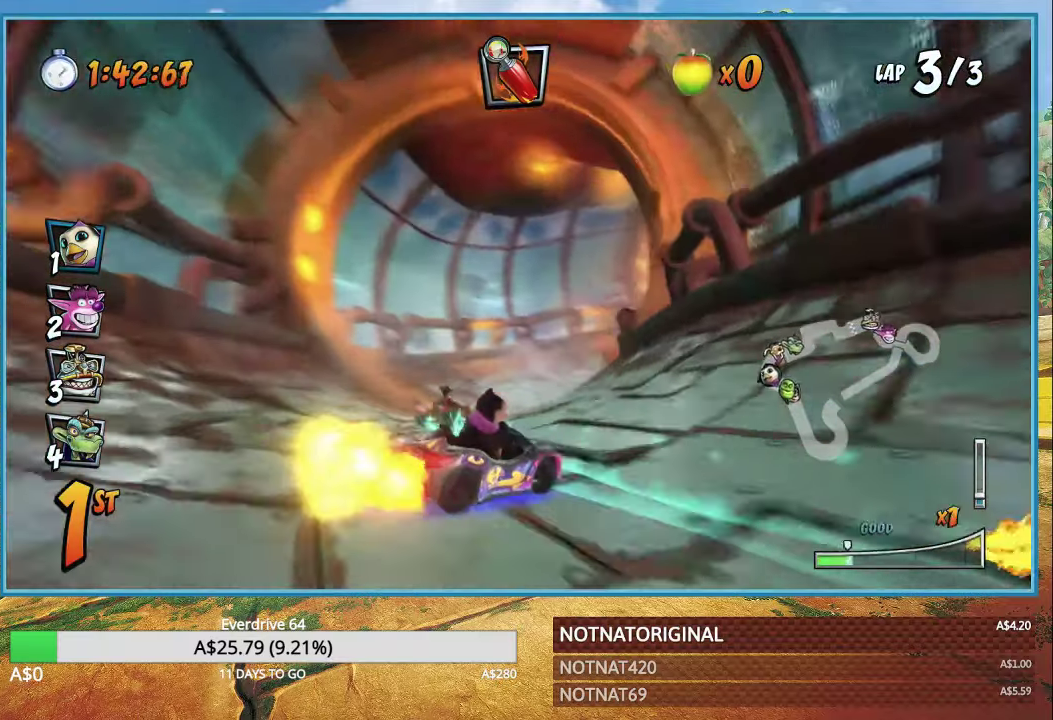
{"buttons": ["CROSS", "R1"], "left_stick": "right", "right_stick": "center", "events": [[66, "L1", "up"]]}
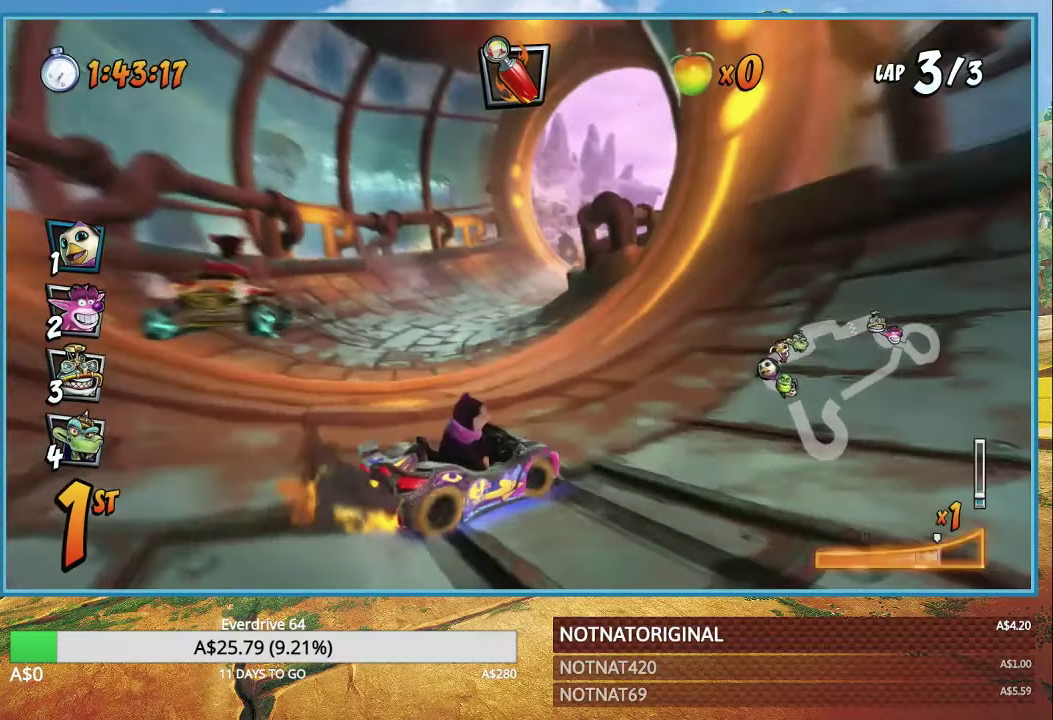
{"buttons": ["CROSS", "R1"], "left_stick": "up-right", "right_stick": "center", "events": [[283, "L1", "down"], [416, "L1", "up"], [500, "left_stick", "up-right"]]}